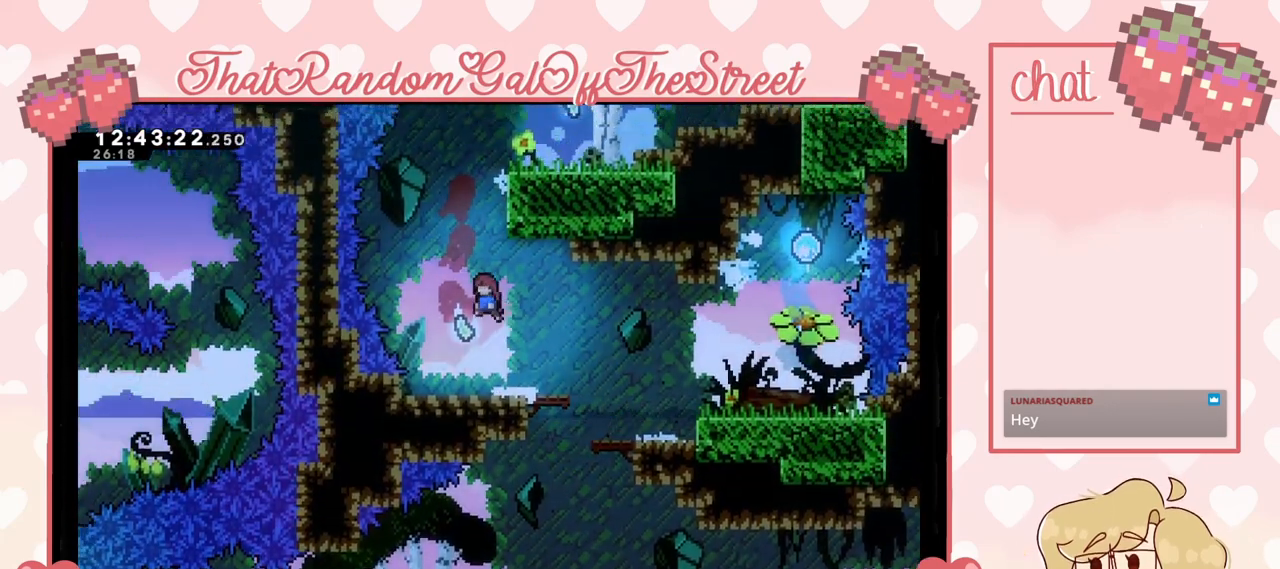
Gameplay with a controller (Xbox layout); each line is a JSON object with the inputs held at the frame after it. "events" lists button and stick changes between this image and that frame as [ms after this image, input, new state], when the widget could be followed in between.
{"buttons": [], "left_stick": "up-right", "right_stick": "center", "events": [[67, "left_stick", "up"], [133, "X", "down"], [400, "left_stick", "up-right"], [433, "X", "up"]]}
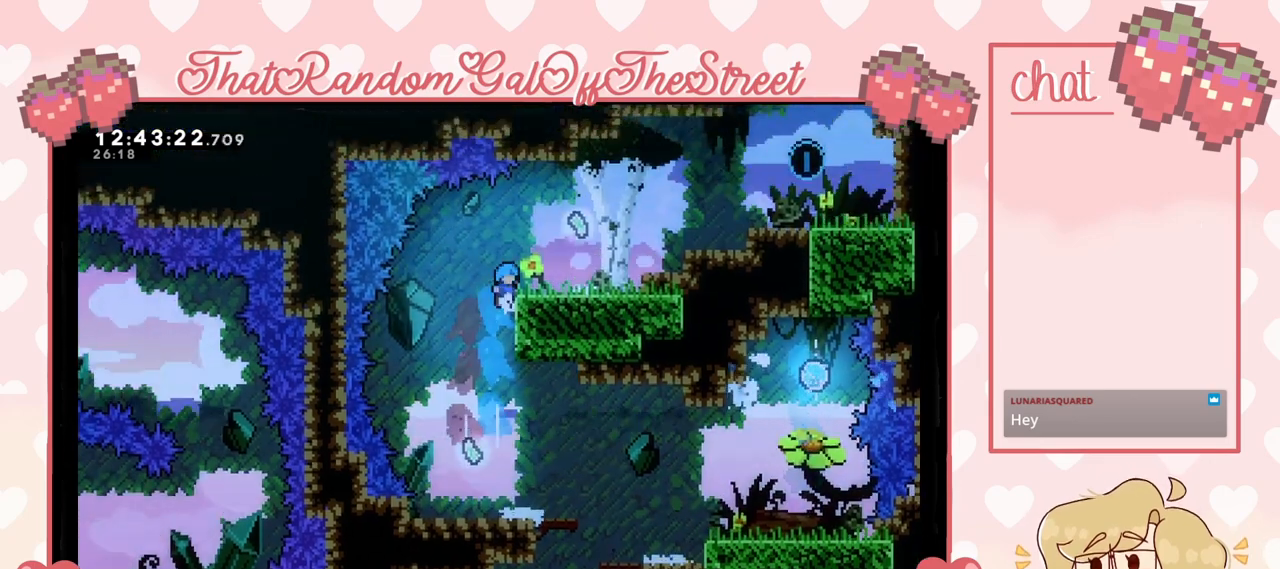
{"buttons": [], "left_stick": "center", "right_stick": "center", "events": [[167, "left_stick", "center"]]}
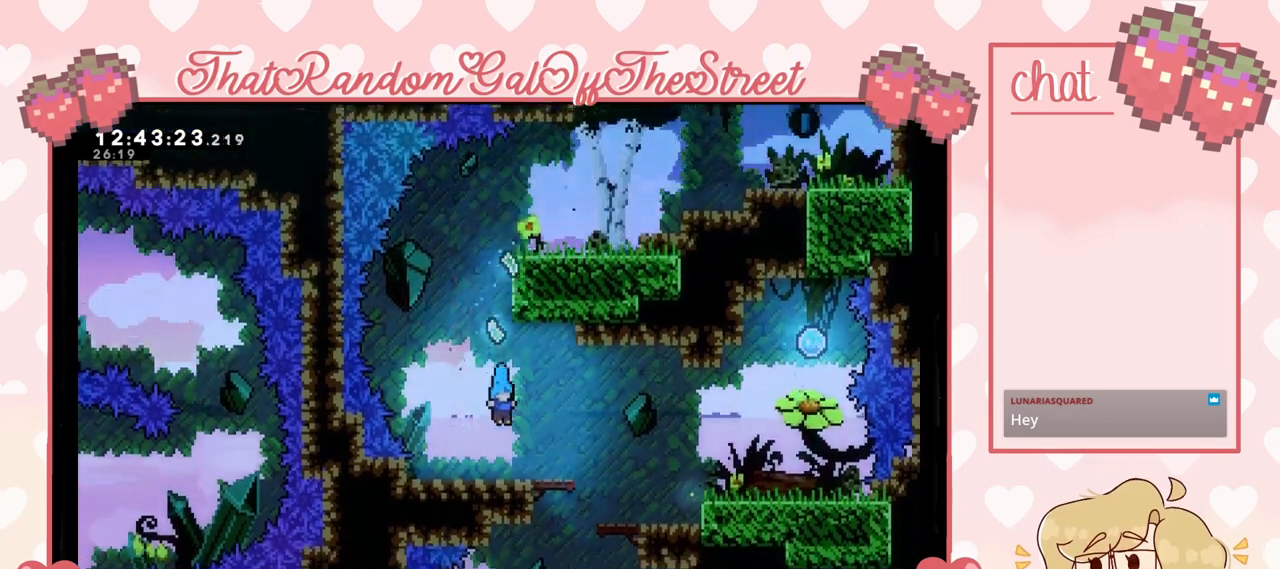
{"buttons": [], "left_stick": "right", "right_stick": "center", "events": [[367, "left_stick", "right"]]}
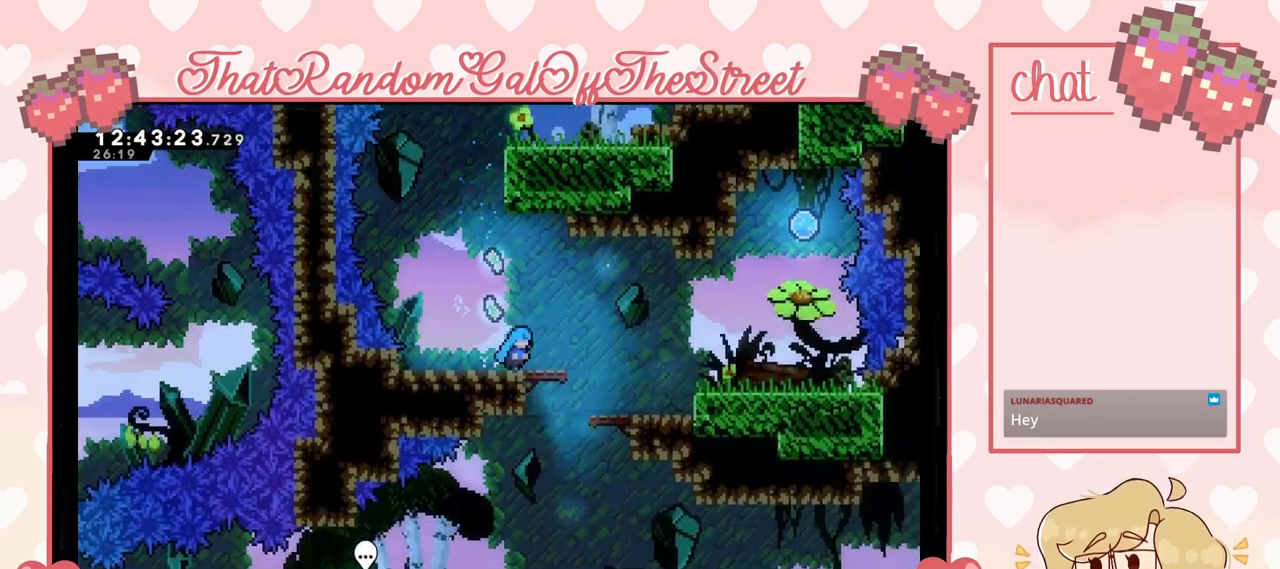
{"buttons": ["A"], "left_stick": "right", "right_stick": "center", "events": [[300, "A", "down"]]}
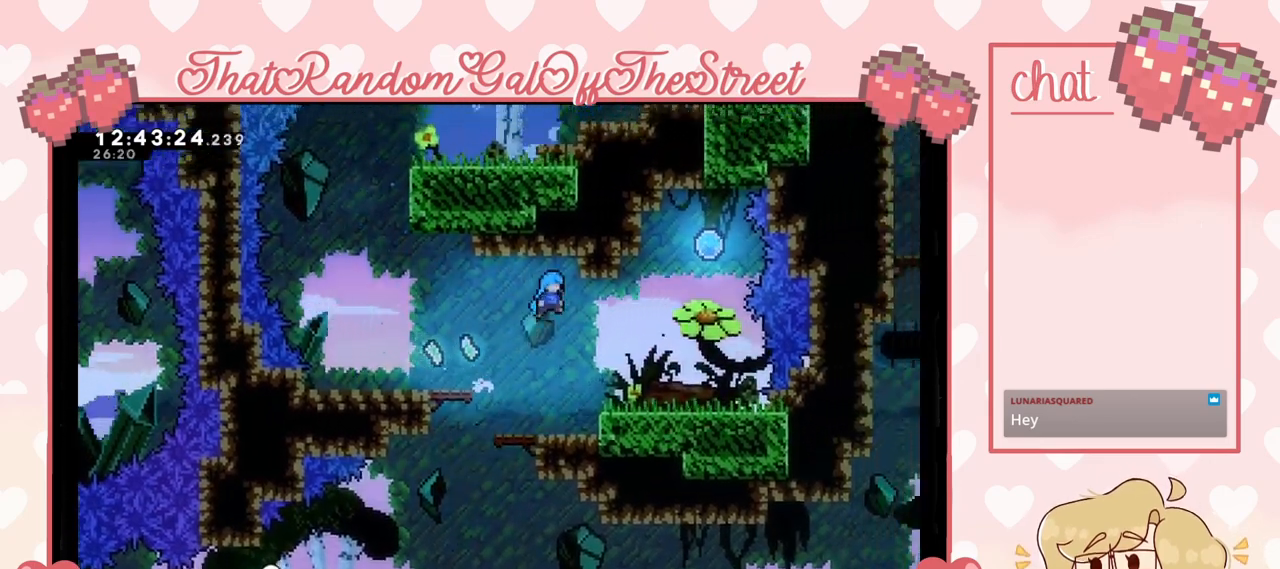
{"buttons": [], "left_stick": "right", "right_stick": "center", "events": [[233, "A", "up"]]}
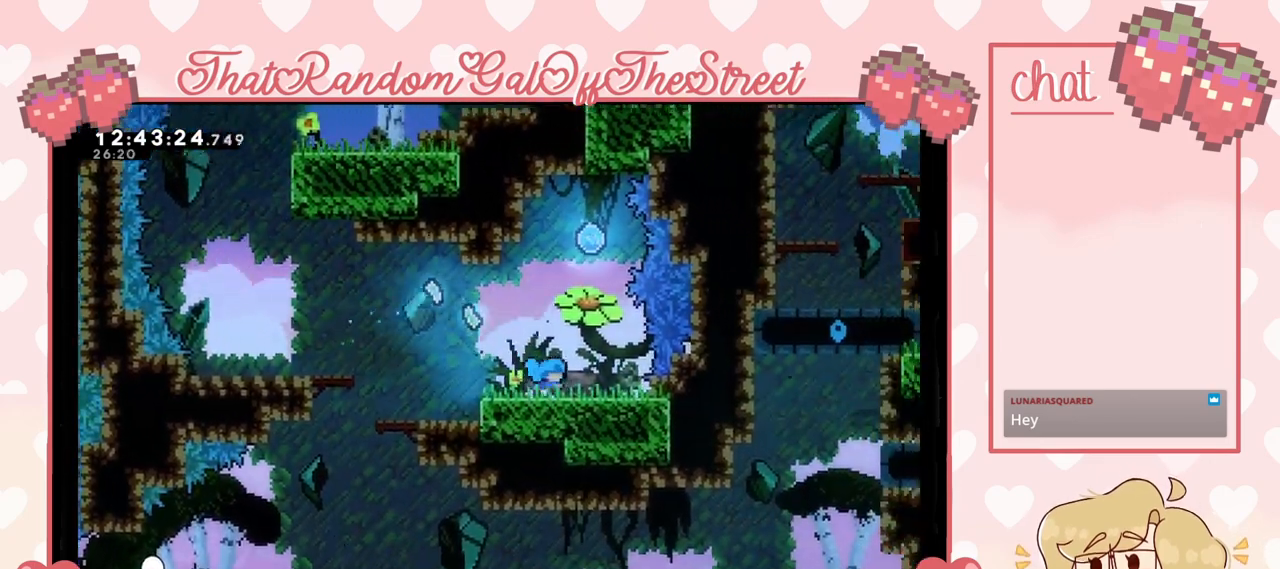
{"buttons": ["DPAD_DOWN"], "left_stick": "center", "right_stick": "center", "events": [[33, "left_stick", "center"], [100, "left_stick", "left"], [300, "left_stick", "center"], [333, "START", "down"], [467, "DPAD_DOWN", "down"], [467, "START", "up"]]}
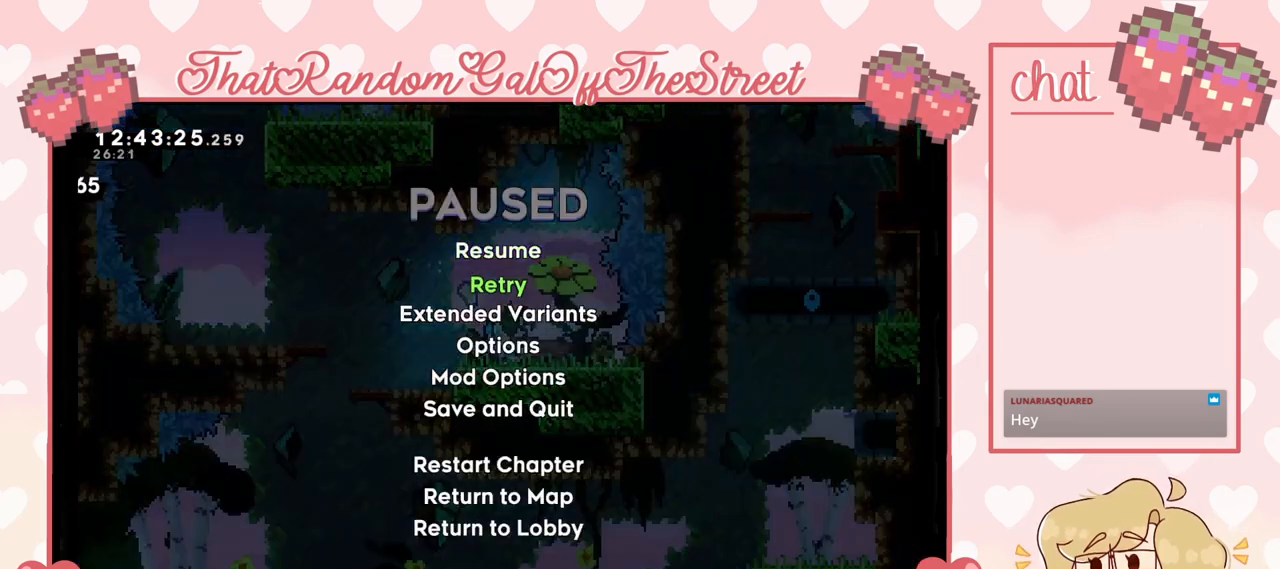
{"buttons": [], "left_stick": "center", "right_stick": "center", "events": [[67, "A", "down"], [67, "DPAD_DOWN", "up"], [167, "A", "up"]]}
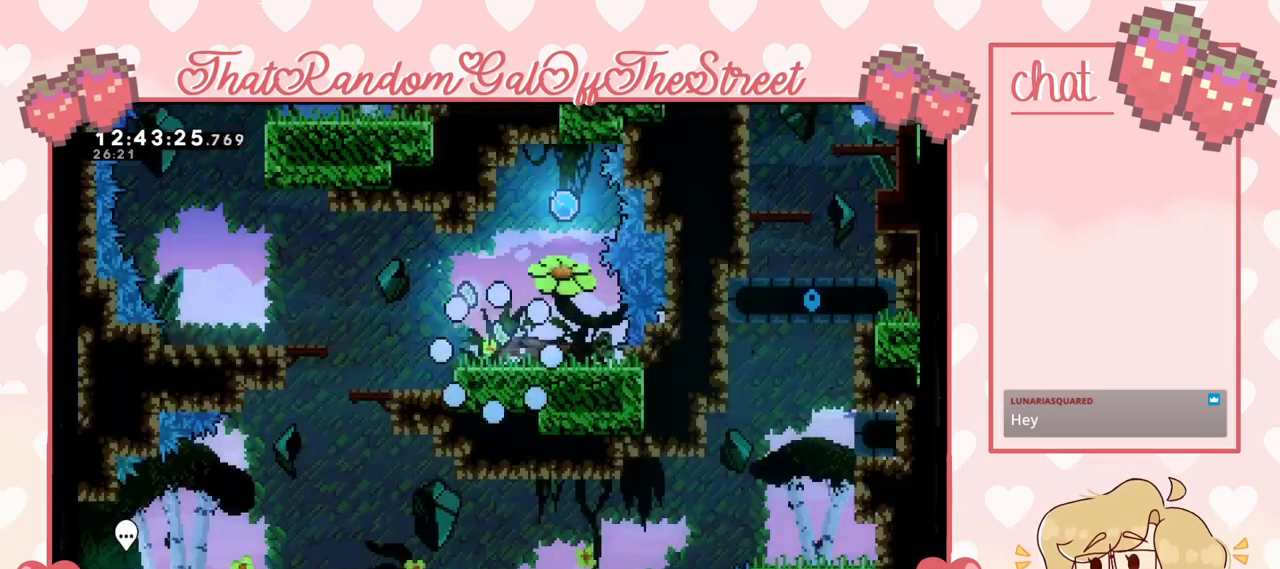
{"buttons": [], "left_stick": "center", "right_stick": "center", "events": []}
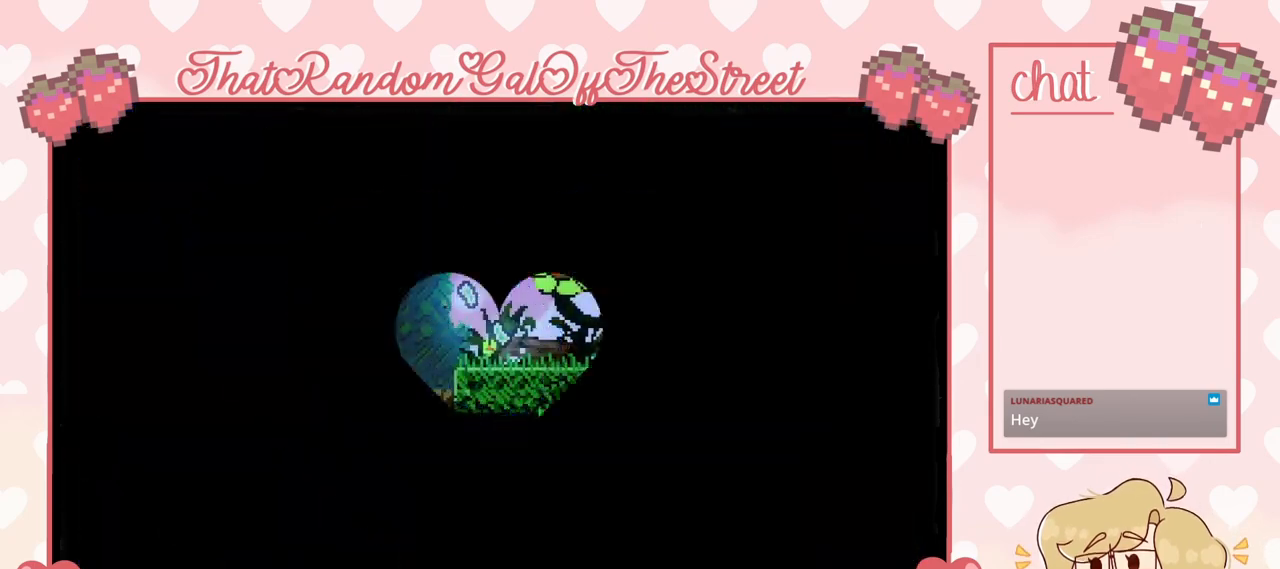
{"buttons": [], "left_stick": "center", "right_stick": "center", "events": []}
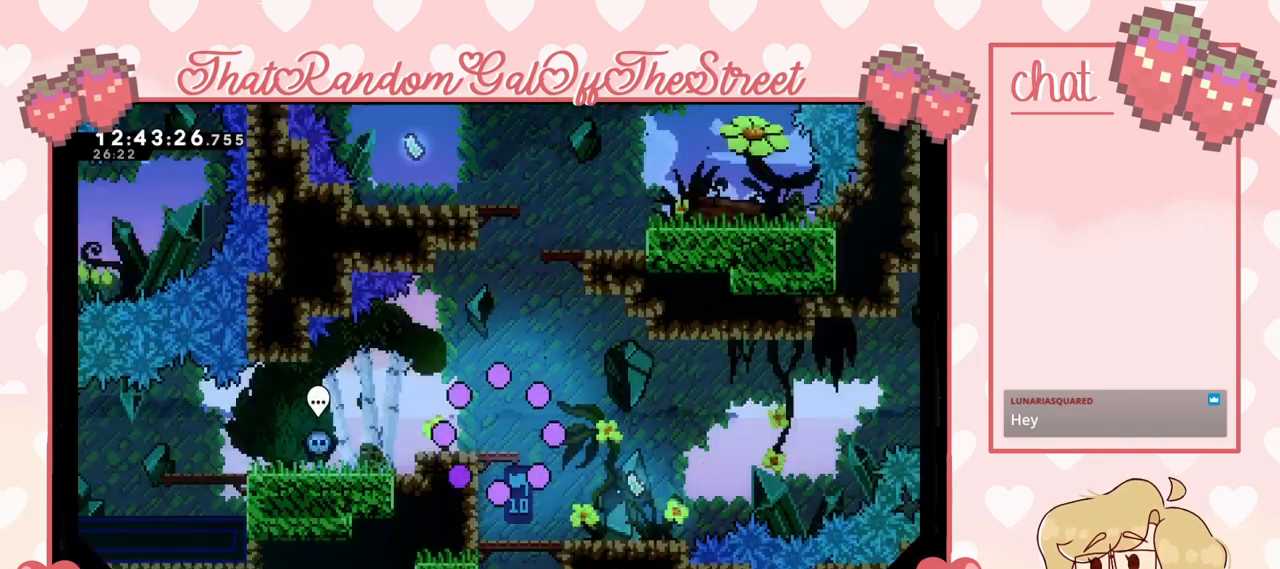
{"buttons": ["A"], "left_stick": "right", "right_stick": "center", "events": [[500, "A", "down"], [500, "left_stick", "right"]]}
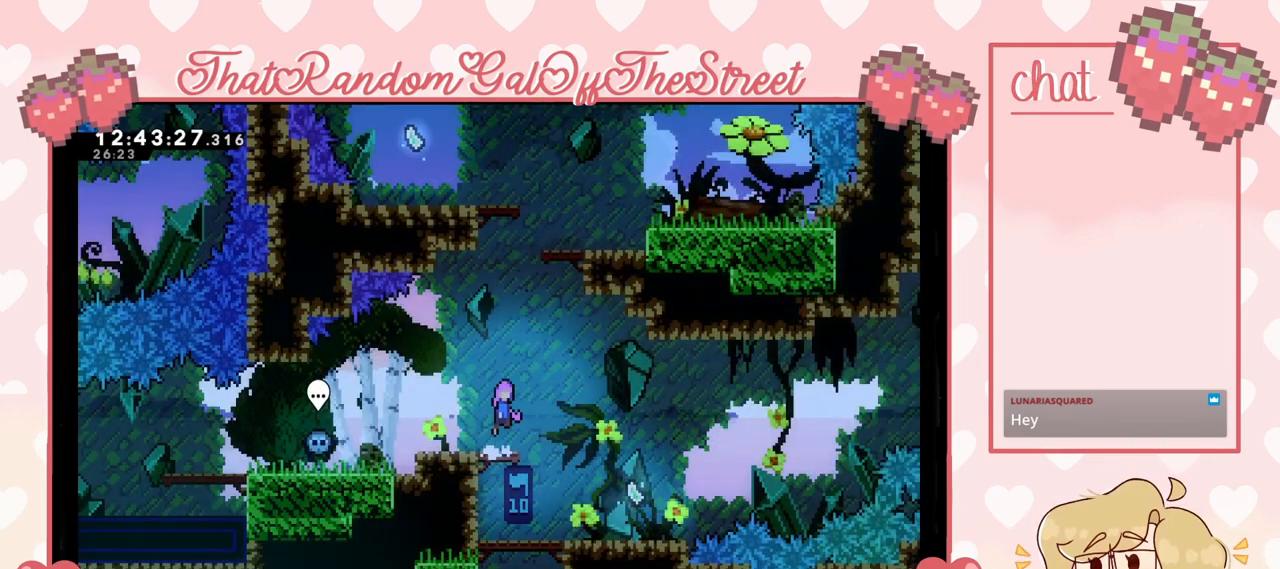
{"buttons": ["X"], "left_stick": "up-right", "right_stick": "center", "events": [[133, "A", "up"], [167, "left_stick", "up"], [233, "X", "down"], [400, "left_stick", "up-right"]]}
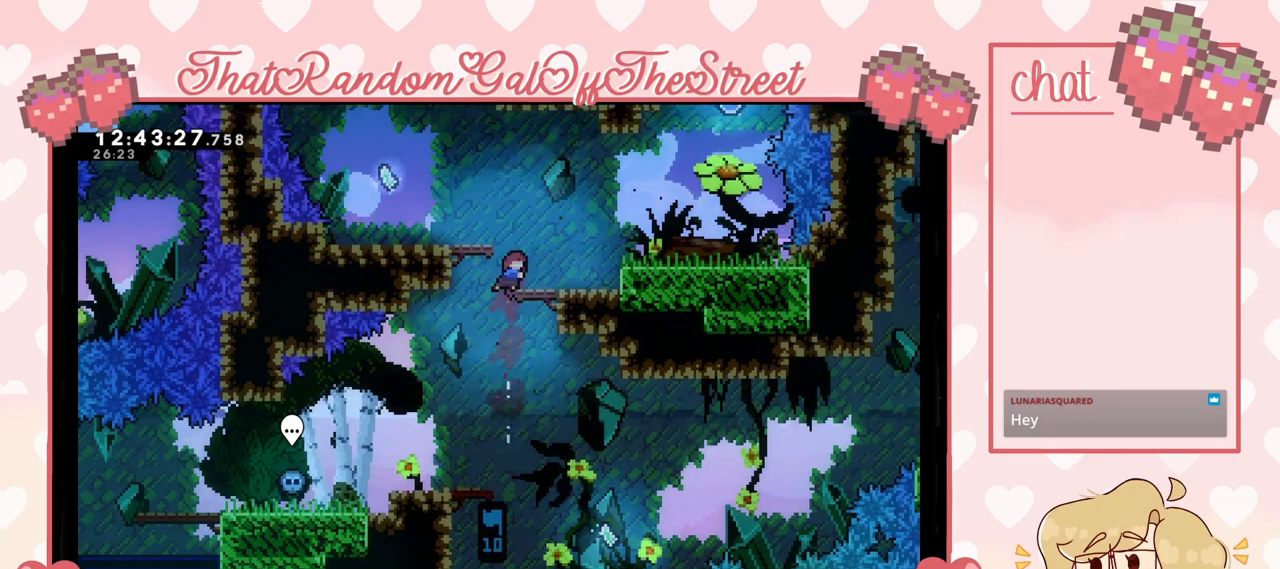
{"buttons": ["L2"], "left_stick": "left", "right_stick": "center", "events": [[67, "X", "up"], [167, "L2", "down"], [200, "left_stick", "up"], [433, "left_stick", "center"], [500, "left_stick", "left"]]}
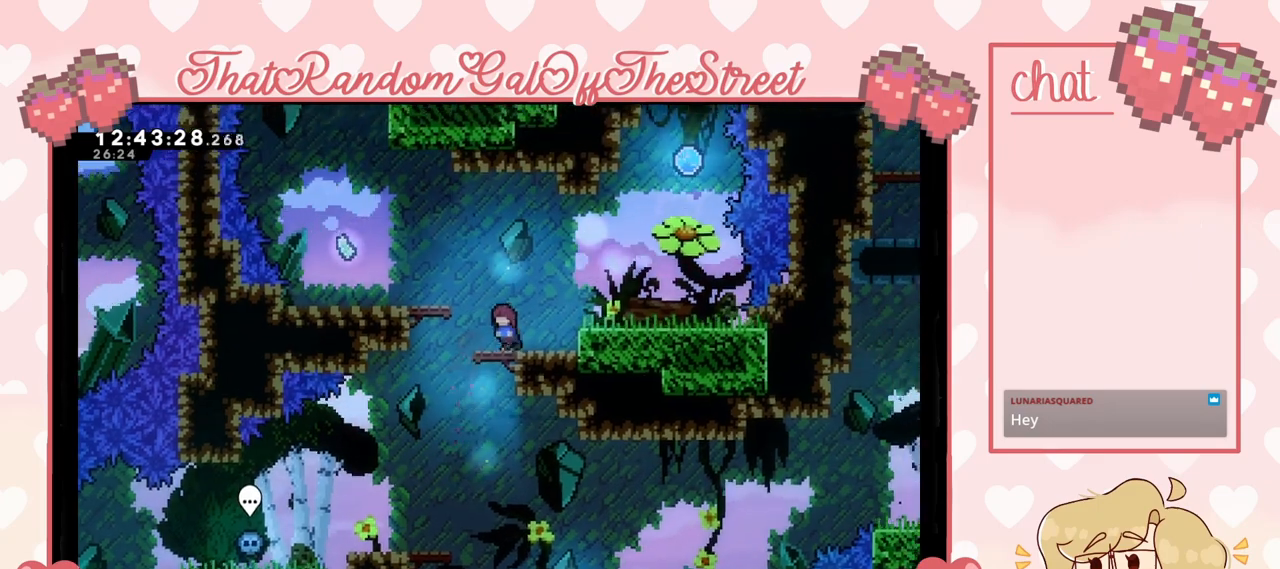
{"buttons": [], "left_stick": "left", "right_stick": "center", "events": [[33, "L2", "up"], [100, "A", "down"], [367, "A", "up"]]}
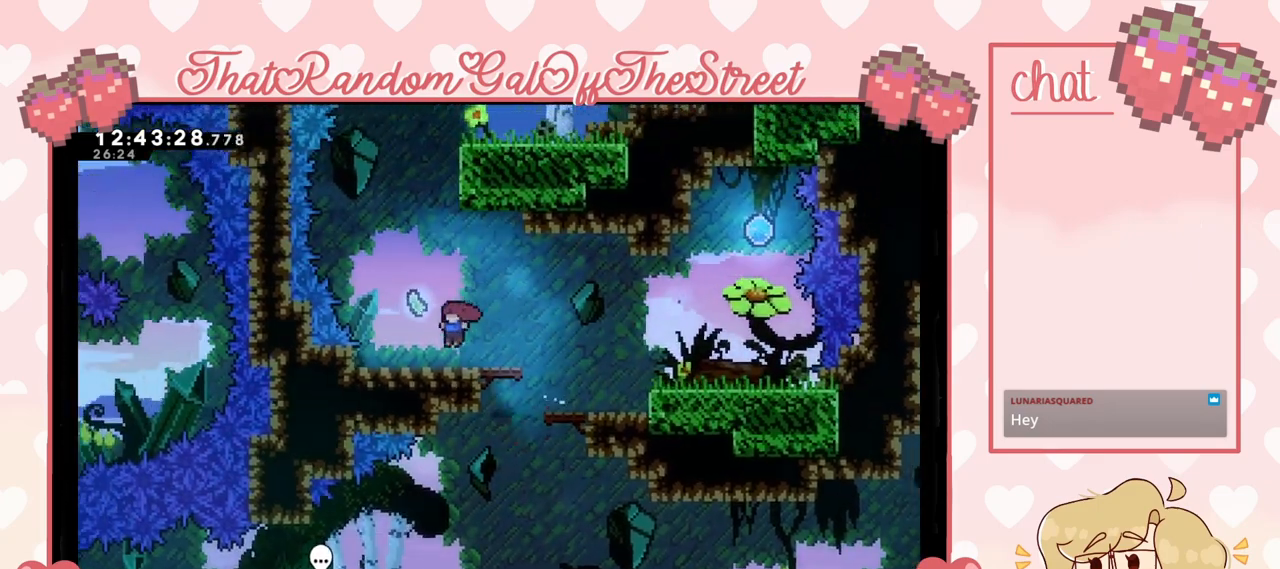
{"buttons": [], "left_stick": "center", "right_stick": "center", "events": [[33, "left_stick", "center"]]}
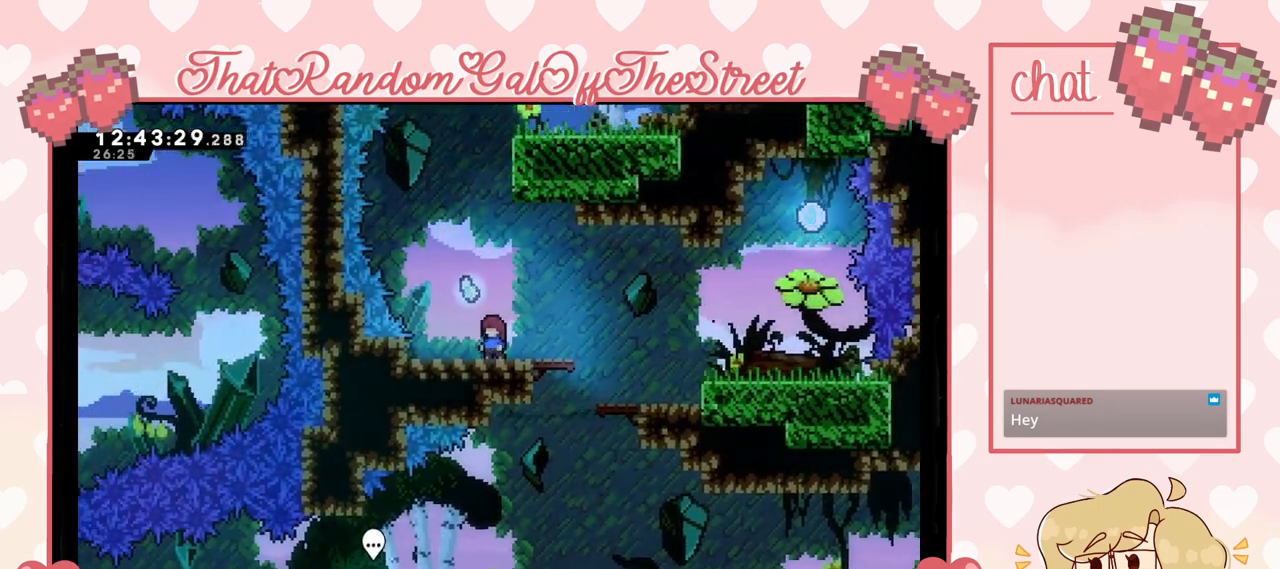
{"buttons": ["X"], "left_stick": "up", "right_stick": "center", "events": [[100, "left_stick", "left"], [200, "A", "down"], [267, "left_stick", "up"], [333, "A", "up"], [400, "X", "down"]]}
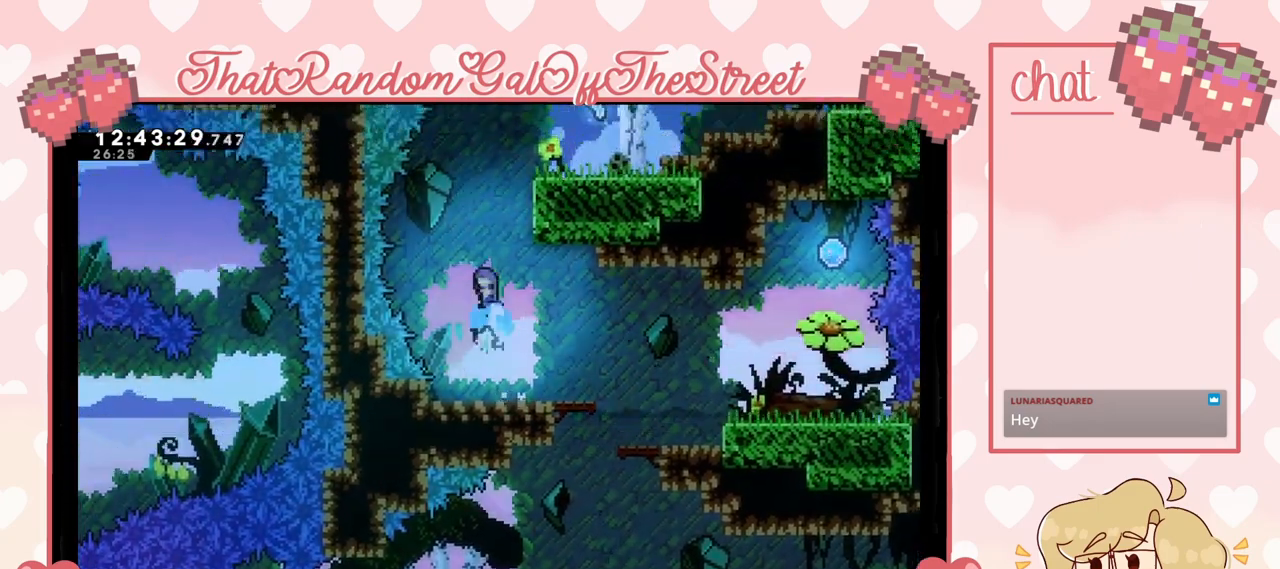
{"buttons": ["DPAD_DOWN"], "left_stick": "center", "right_stick": "center", "events": [[67, "left_stick", "up-right"], [133, "X", "up"], [333, "left_stick", "center"], [400, "START", "down"], [500, "DPAD_DOWN", "down"], [500, "START", "up"]]}
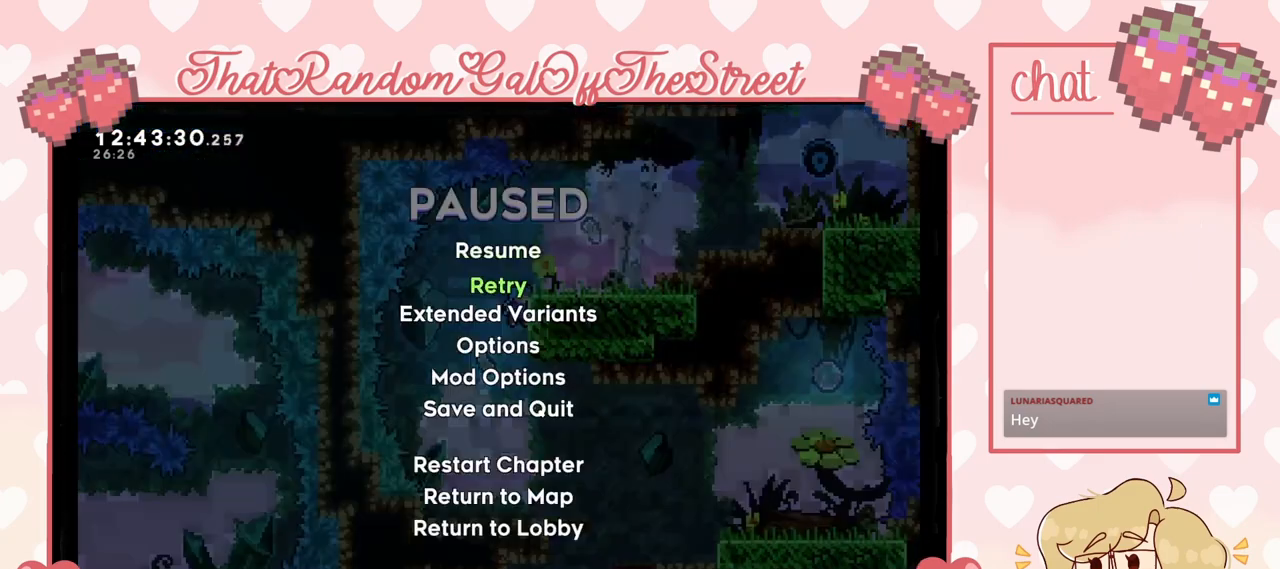
{"buttons": [], "left_stick": "center", "right_stick": "center", "events": [[100, "A", "down"], [100, "DPAD_DOWN", "up"], [200, "A", "up"]]}
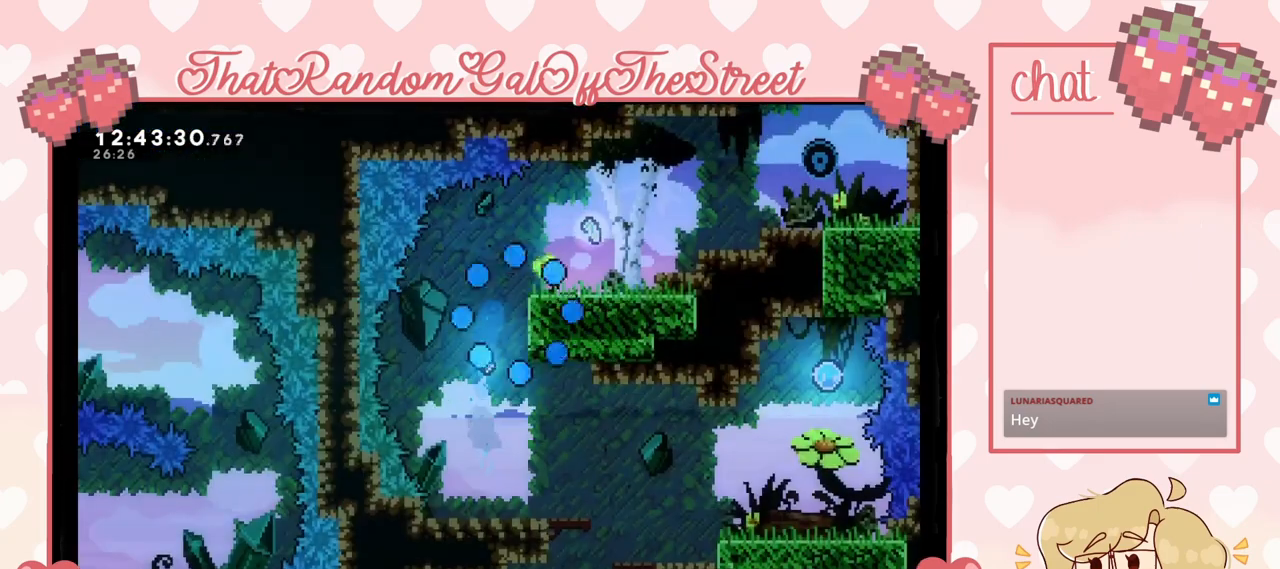
{"buttons": [], "left_stick": "center", "right_stick": "center", "events": []}
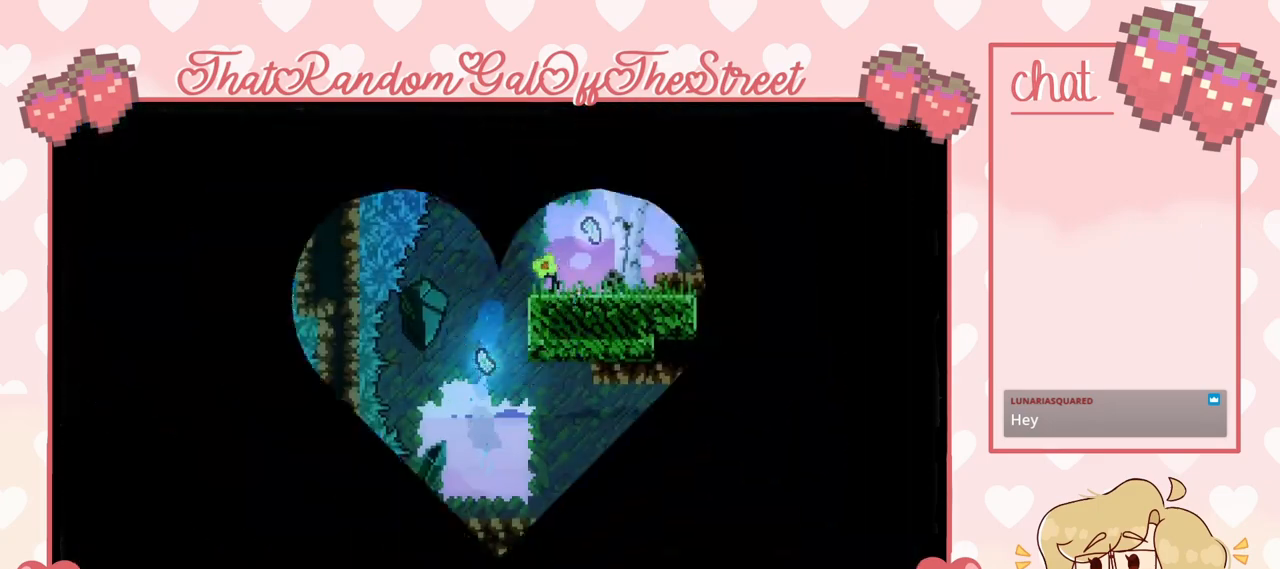
{"buttons": [], "left_stick": "center", "right_stick": "center", "events": []}
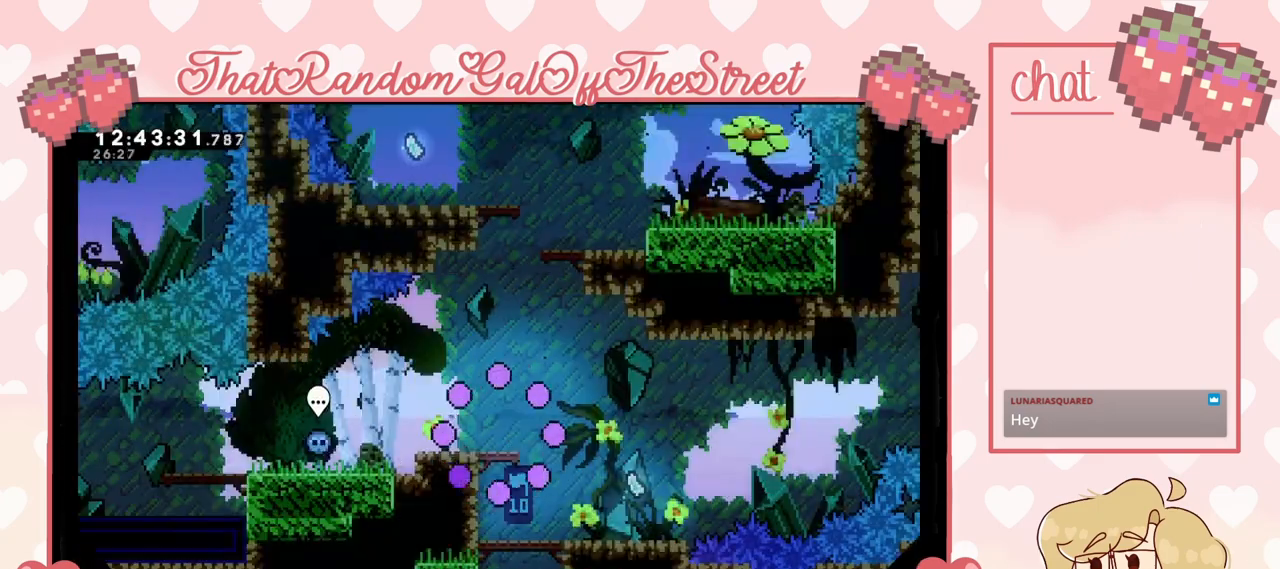
{"buttons": [], "left_stick": "center", "right_stick": "center", "events": []}
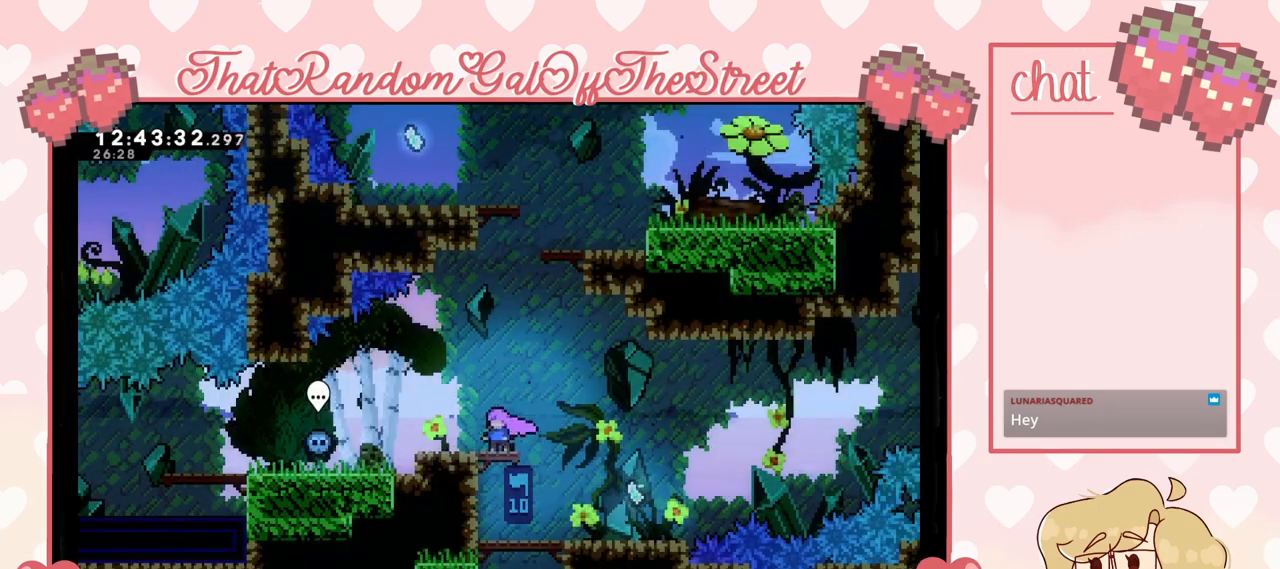
{"buttons": [], "left_stick": "center", "right_stick": "center", "events": [[33, "A", "down"], [100, "A", "up"], [367, "A", "down"], [467, "A", "up"]]}
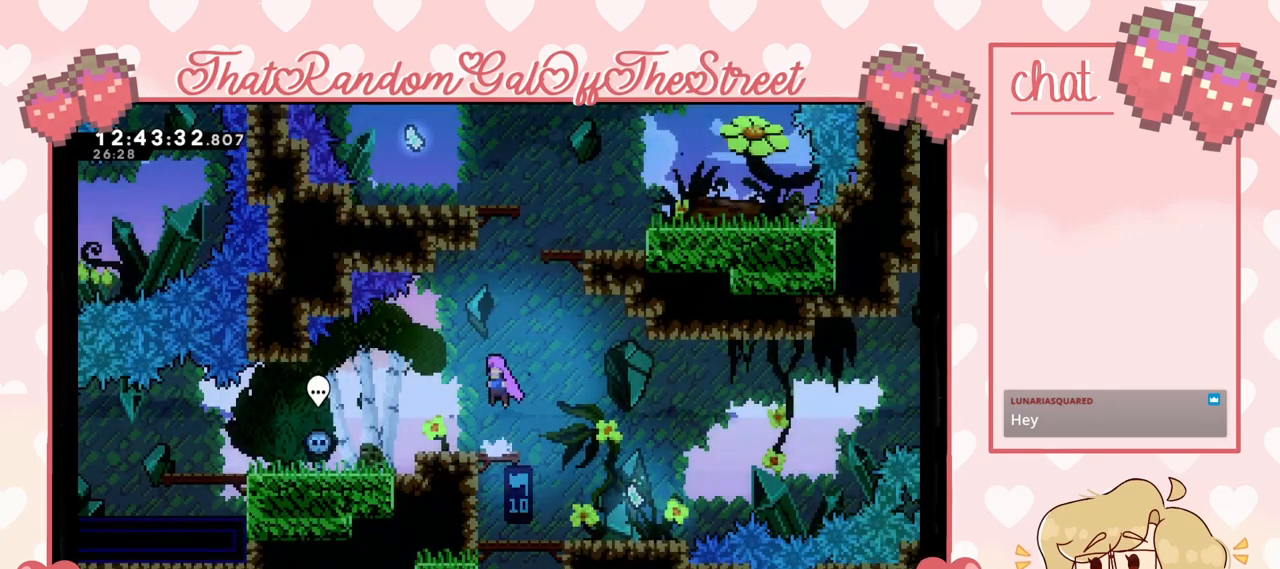
{"buttons": [], "left_stick": "center", "right_stick": "center", "events": [[333, "A", "down"], [467, "A", "up"]]}
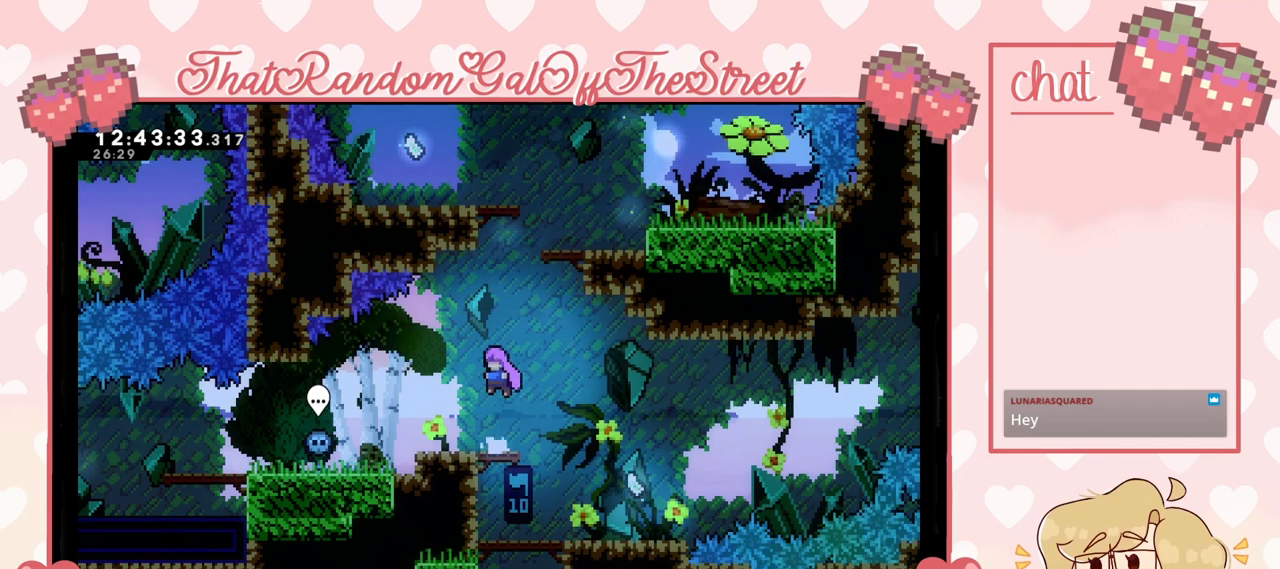
{"buttons": [], "left_stick": "center", "right_stick": "center", "events": [[267, "A", "down"], [400, "A", "up"]]}
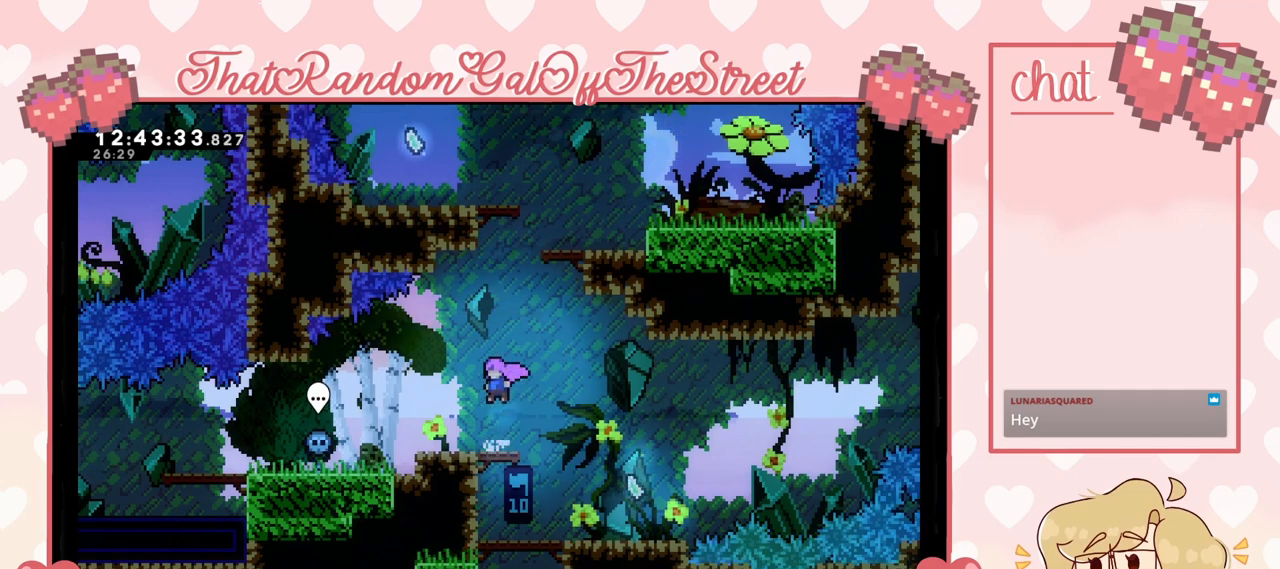
{"buttons": [], "left_stick": "center", "right_stick": "center", "events": [[200, "A", "down"], [300, "A", "up"]]}